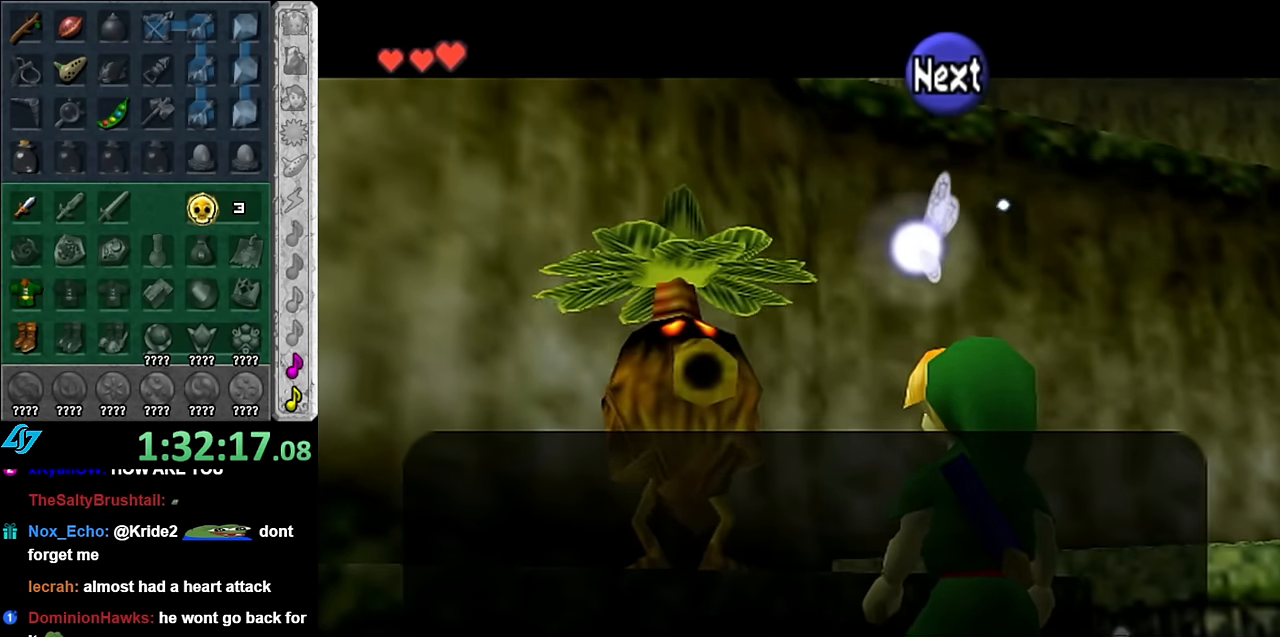
Gameplay with a controller (Nintendo layout); each line is a JSON object with the inputs held at the frame after it. "events" lists button and stick changes between this image and that frame as [ms after this image, input, new state], when the widget could be followed in between. Not read: L3 R3.
{"buttons": [], "left_stick": "right", "right_stick": "center", "events": [[16, "B", "up"], [83, "B", "down"], [116, "A", "down"], [133, "left_stick", "right"], [166, "A", "up"], [166, "B", "up"]]}
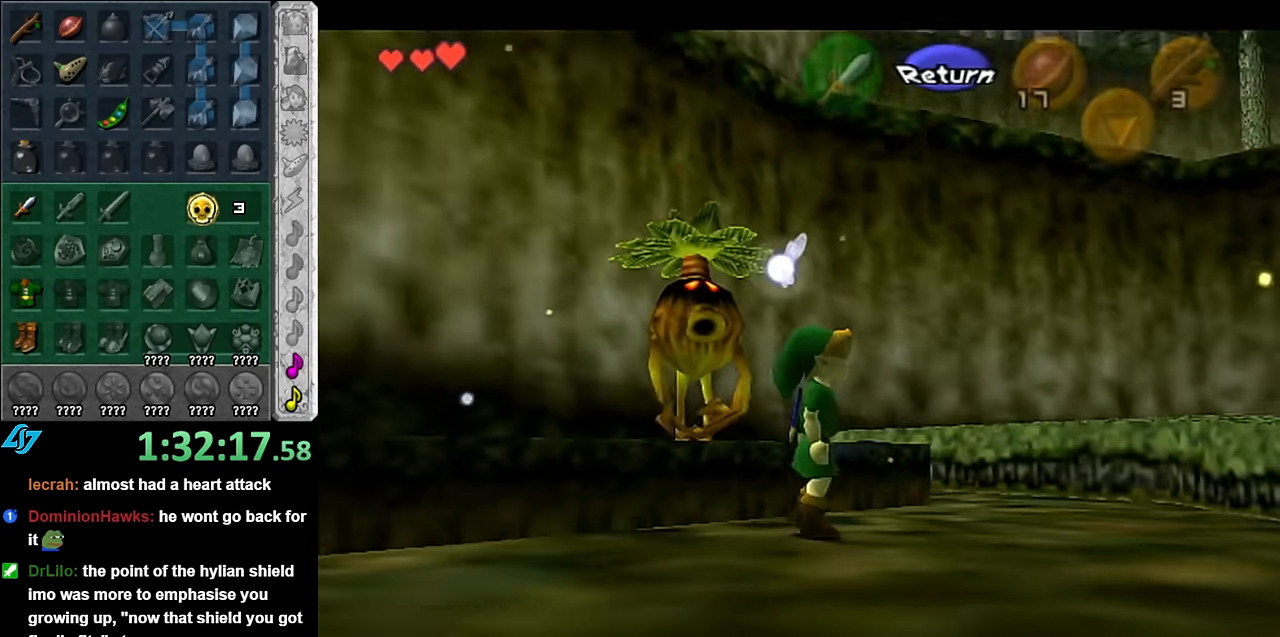
{"buttons": [], "left_stick": "up", "right_stick": "center", "events": [[233, "L1", "down"], [233, "left_stick", "center"], [383, "L1", "up"], [483, "left_stick", "up"]]}
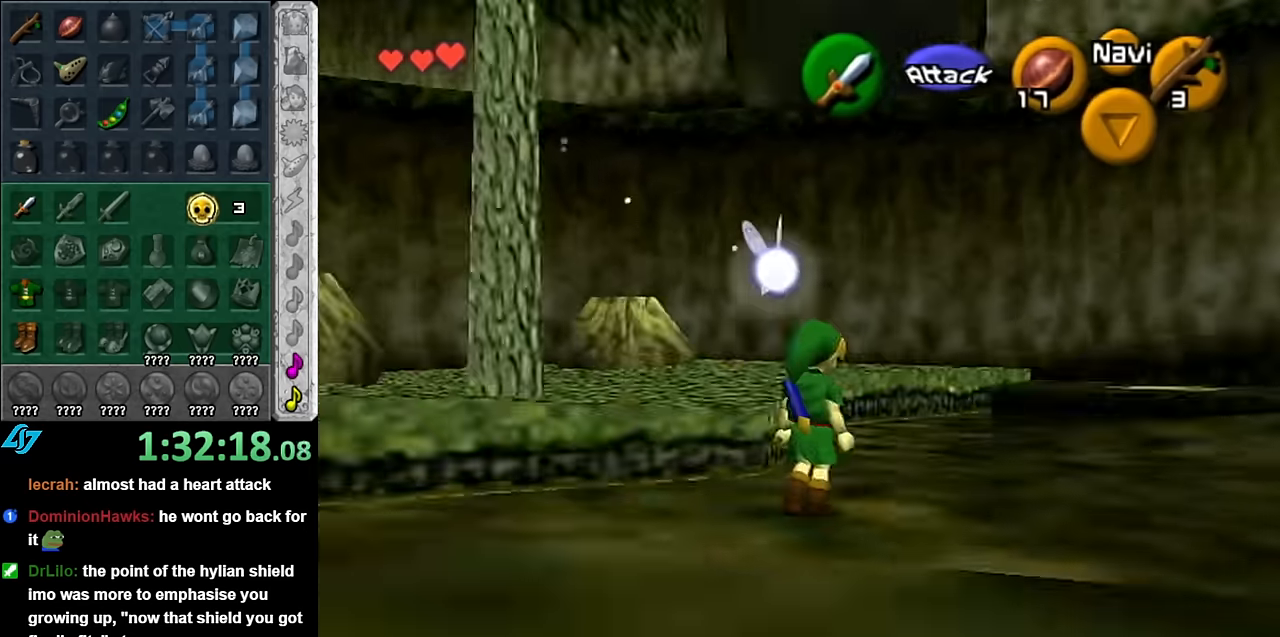
{"buttons": [], "left_stick": "left", "right_stick": "center", "events": [[133, "left_stick", "up-left"], [233, "left_stick", "left"]]}
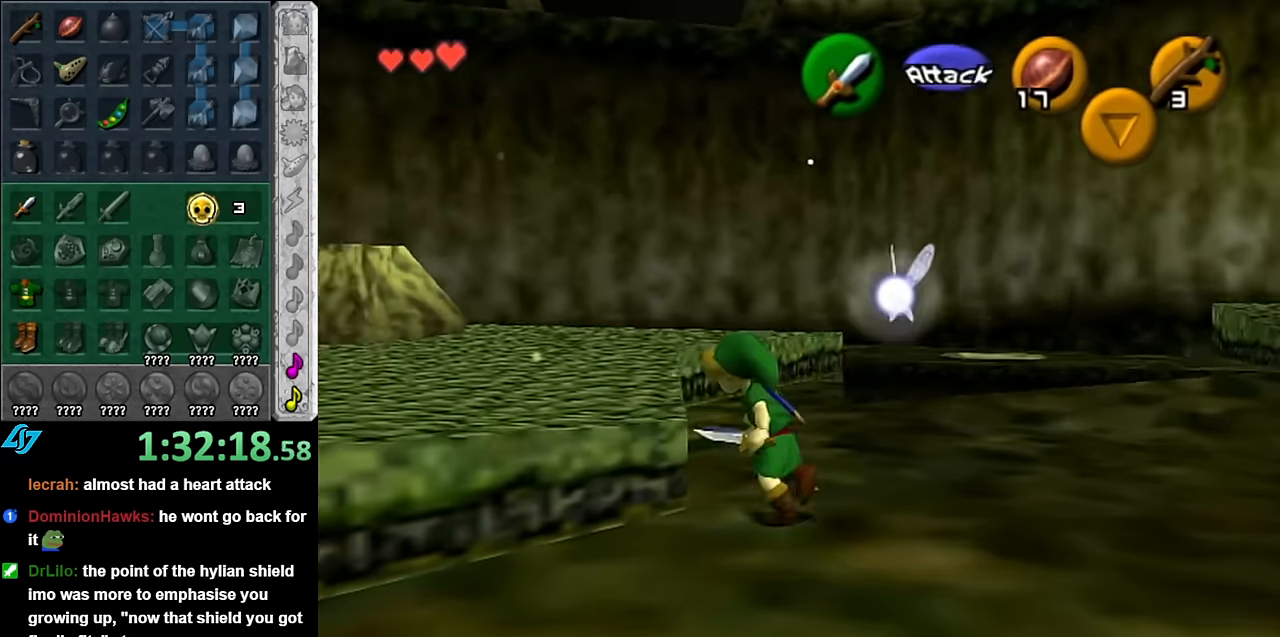
{"buttons": ["A"], "left_stick": "up-left", "right_stick": "center", "events": [[166, "left_stick", "up-left"], [350, "A", "down"]]}
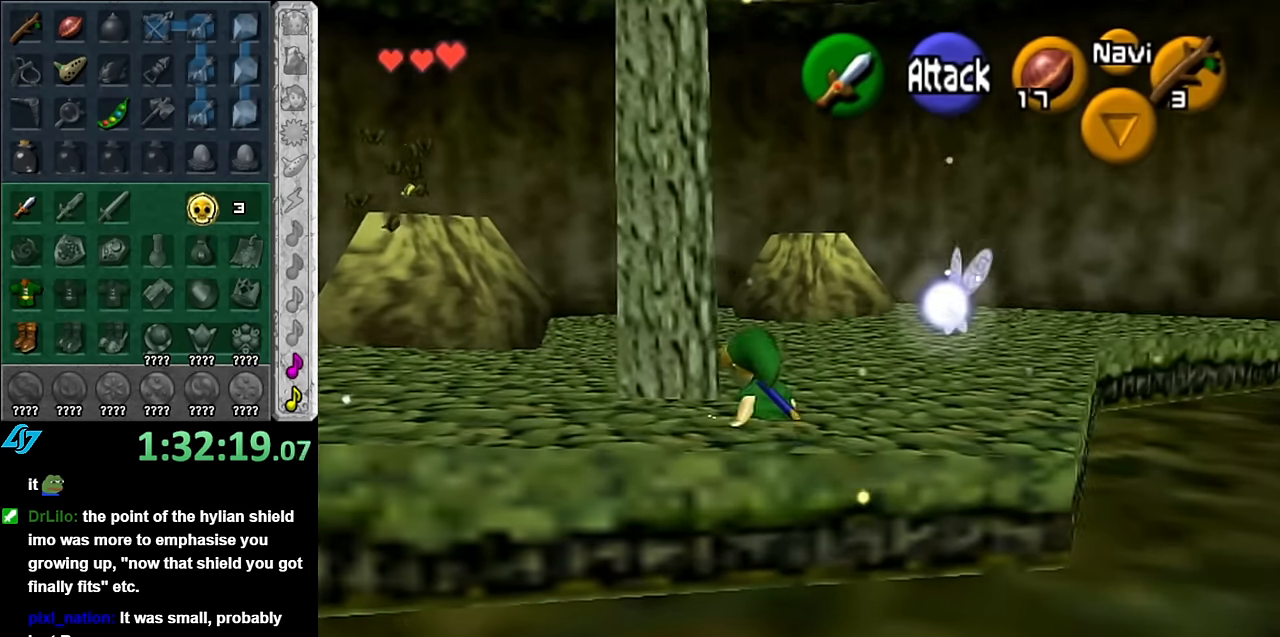
{"buttons": [], "left_stick": "center", "right_stick": "center", "events": [[16, "A", "up"], [300, "left_stick", "center"]]}
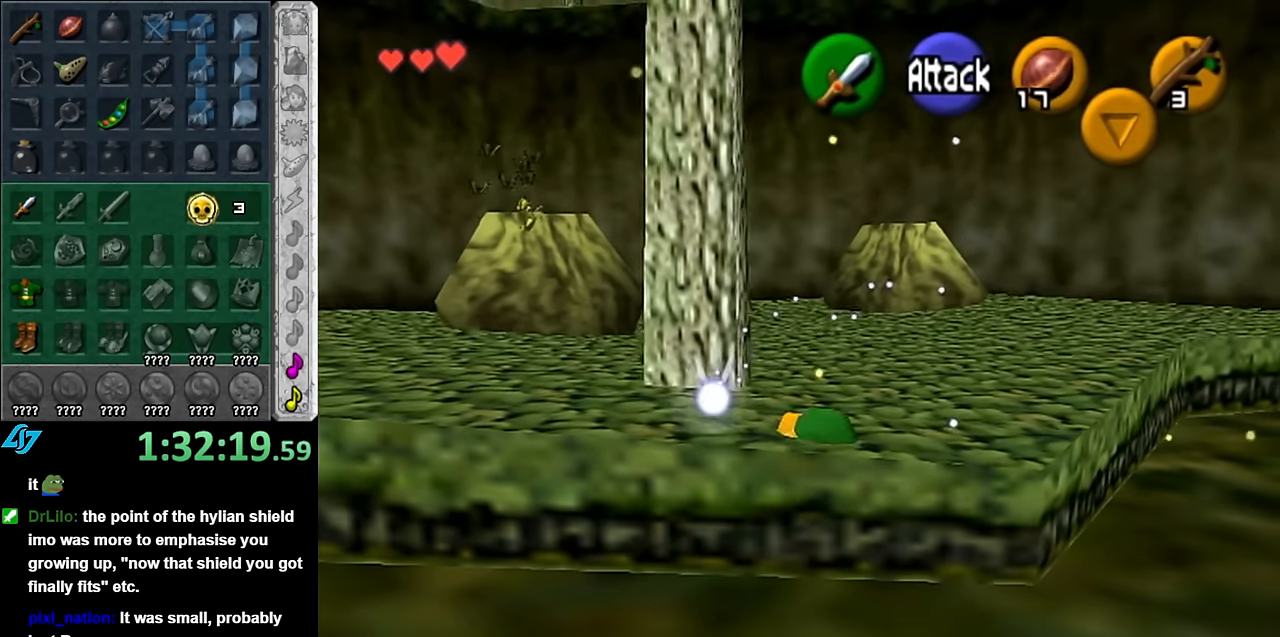
{"buttons": [], "left_stick": "up-left", "right_stick": "center", "events": [[133, "left_stick", "up-left"]]}
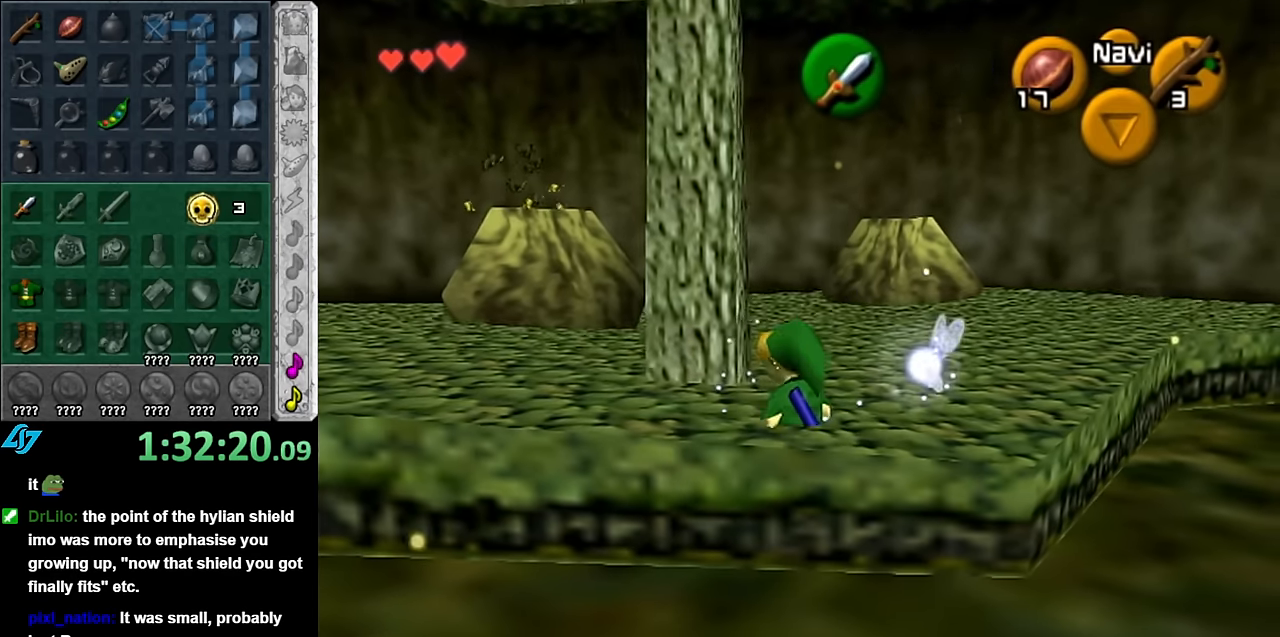
{"buttons": [], "left_stick": "up-right", "right_stick": "center", "events": [[16, "left_stick", "left"], [166, "left_stick", "up-left"], [333, "left_stick", "up"], [450, "left_stick", "up-right"]]}
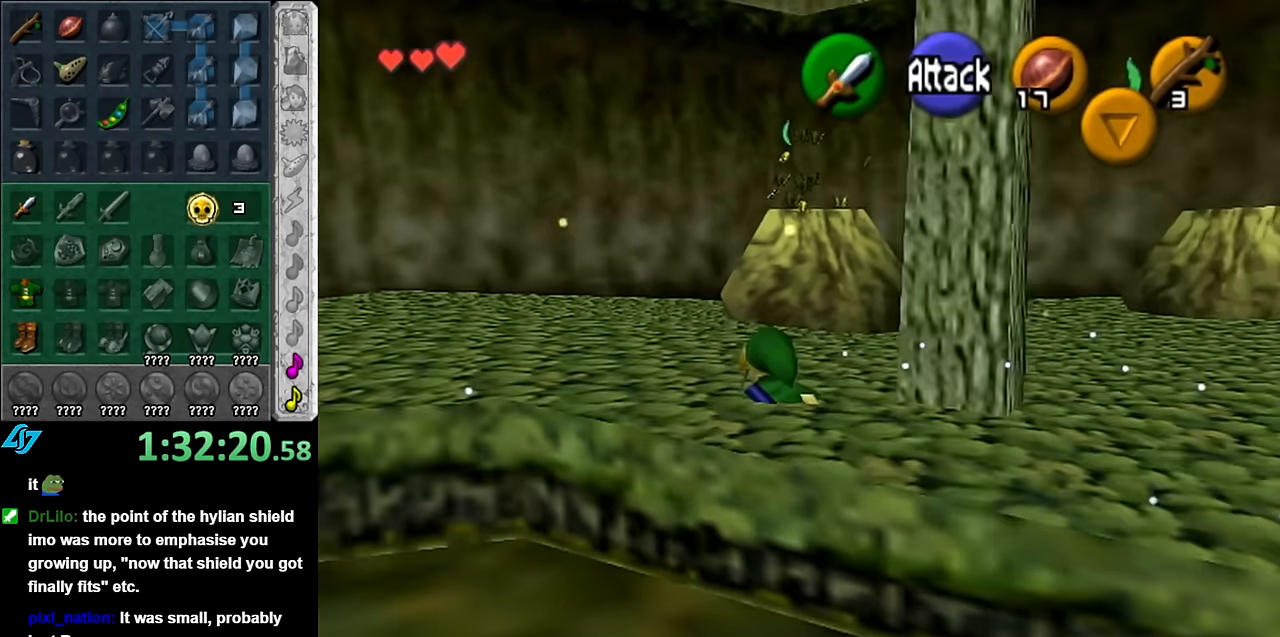
{"buttons": [], "left_stick": "right", "right_stick": "center", "events": [[166, "left_stick", "right"]]}
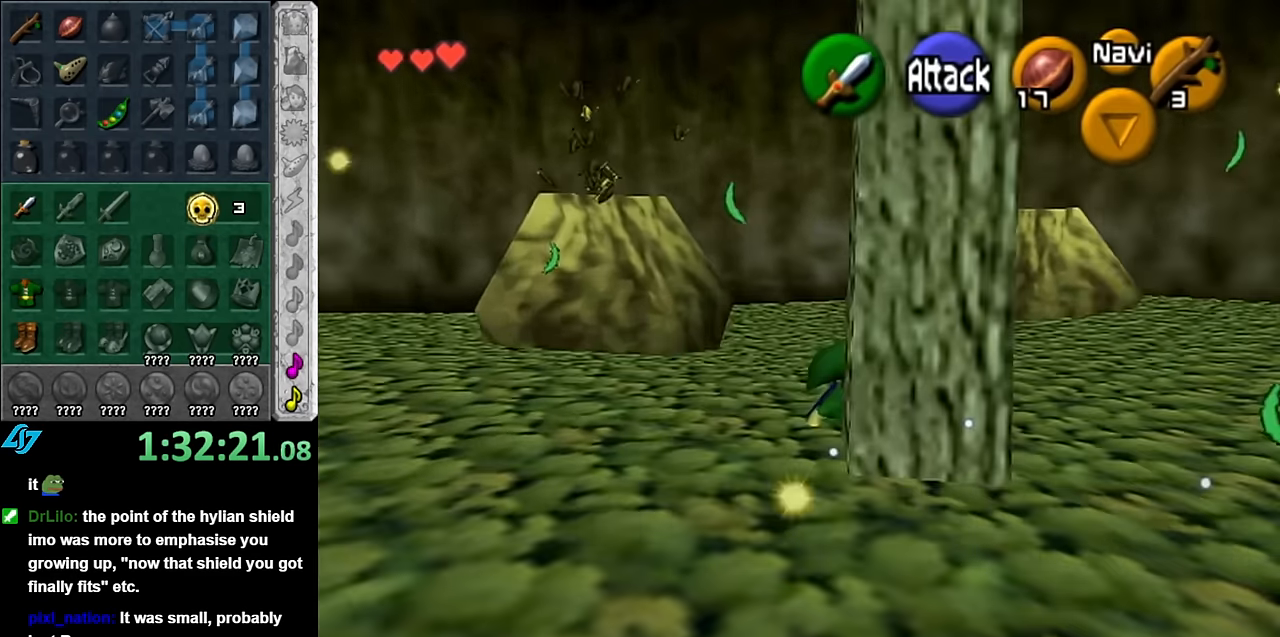
{"buttons": ["L1"], "left_stick": "up-right", "right_stick": "center", "events": [[16, "left_stick", "down-right"], [166, "A", "down"], [316, "A", "up"], [350, "L1", "down"], [350, "left_stick", "up-right"]]}
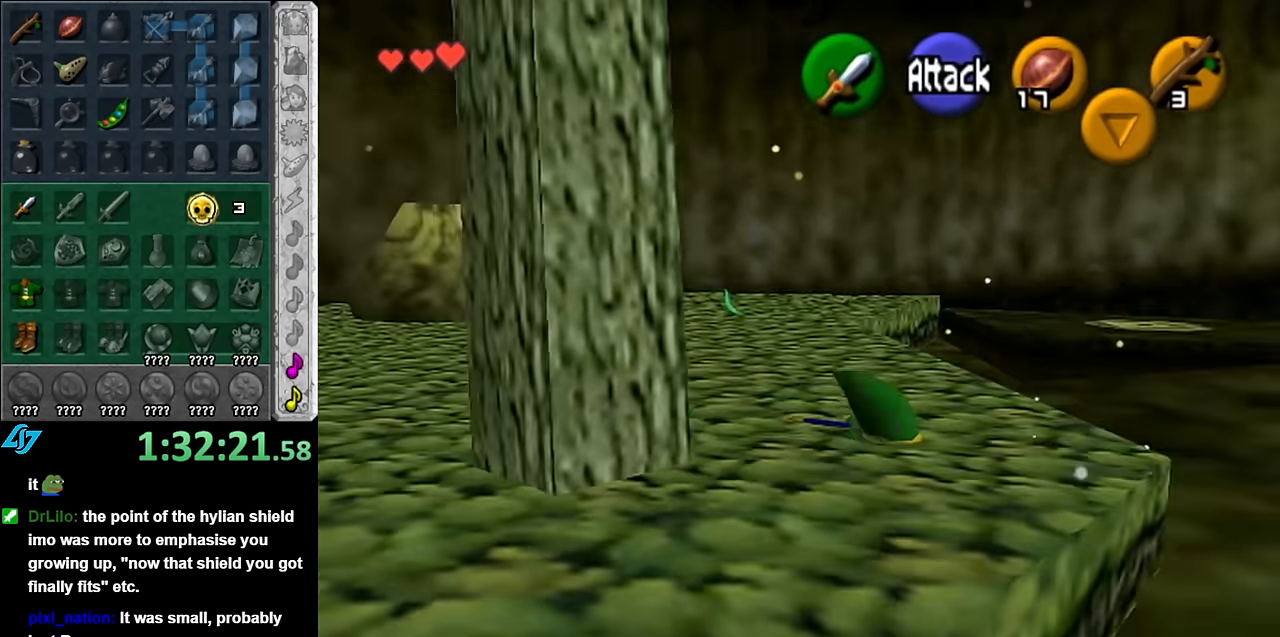
{"buttons": [], "left_stick": "up-left", "right_stick": "center", "events": [[50, "left_stick", "up"], [66, "L1", "up"], [300, "left_stick", "up-left"]]}
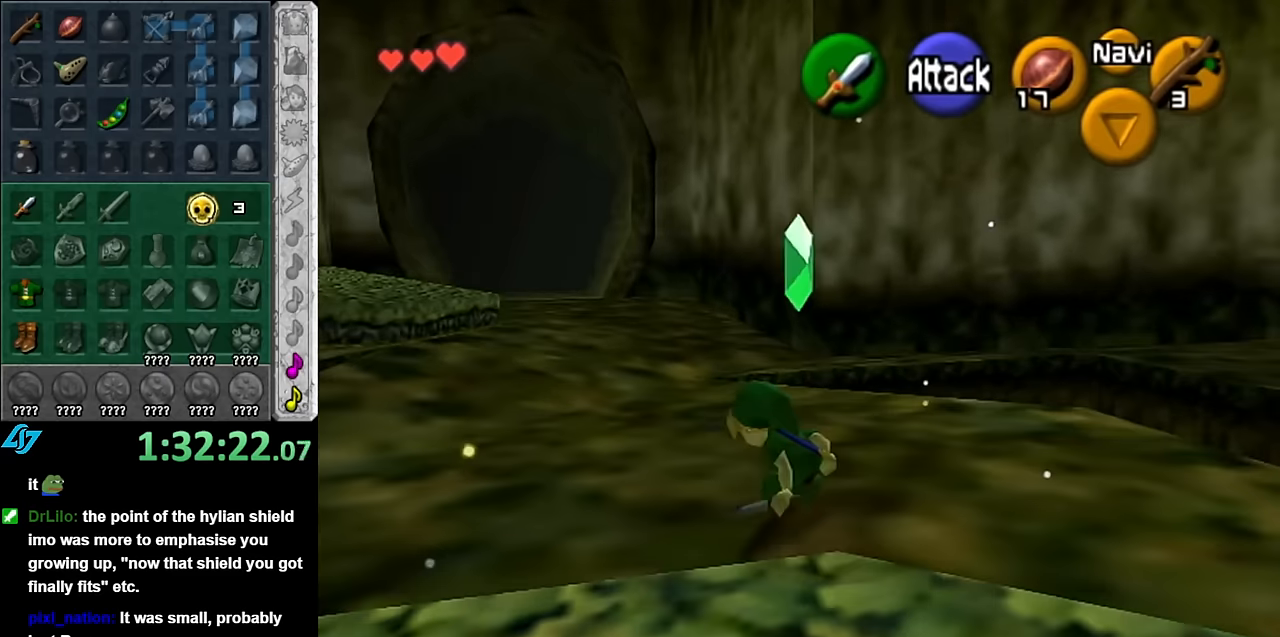
{"buttons": [], "left_stick": "up-left", "right_stick": "center", "events": [[117, "A", "down"], [317, "A", "up"]]}
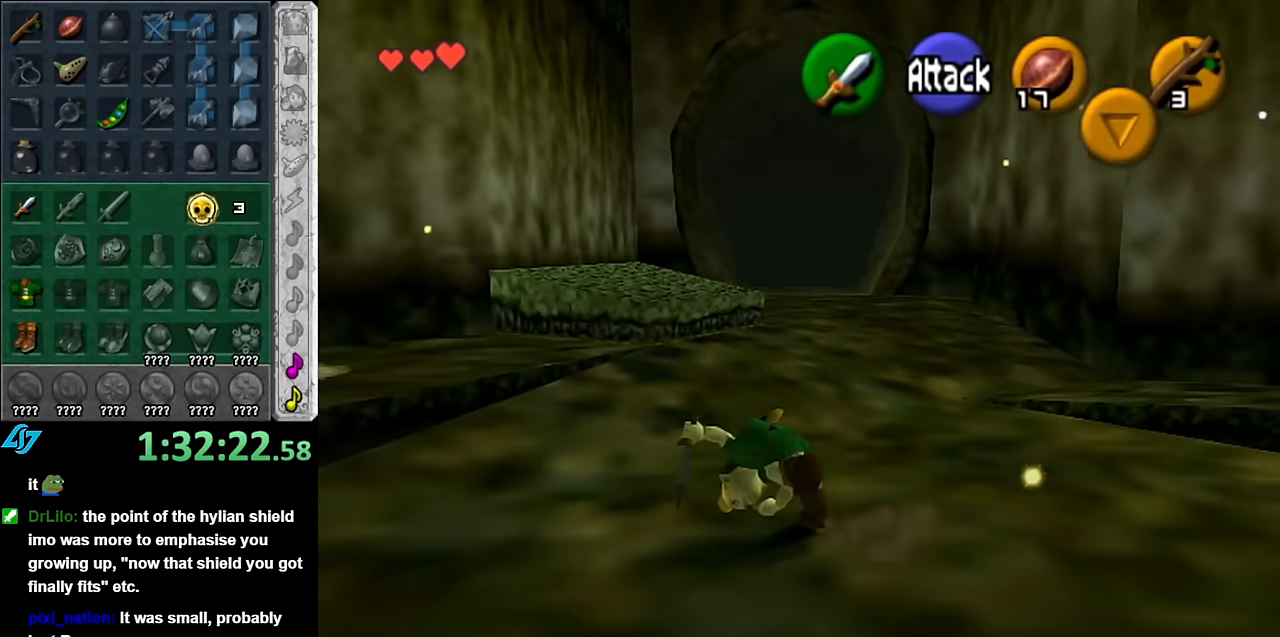
{"buttons": ["A"], "left_stick": "up-right", "right_stick": "center", "events": [[167, "left_stick", "up"], [317, "left_stick", "up-right"], [483, "A", "down"]]}
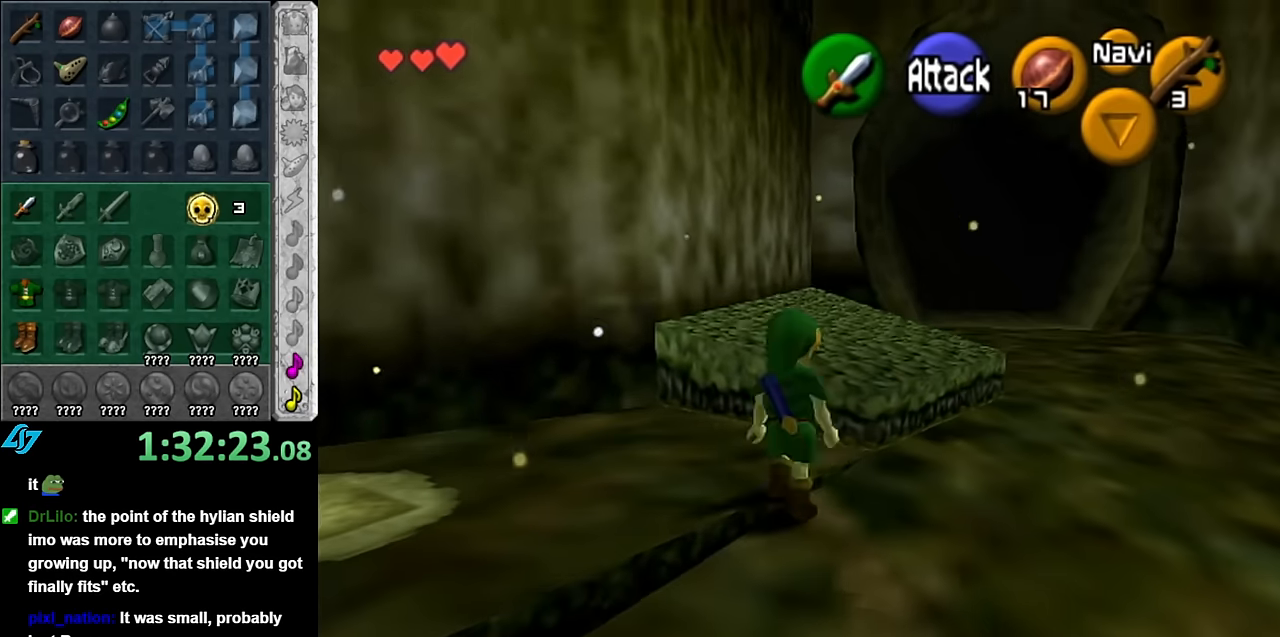
{"buttons": [], "left_stick": "up", "right_stick": "center", "events": [[200, "A", "up"], [450, "left_stick", "up"]]}
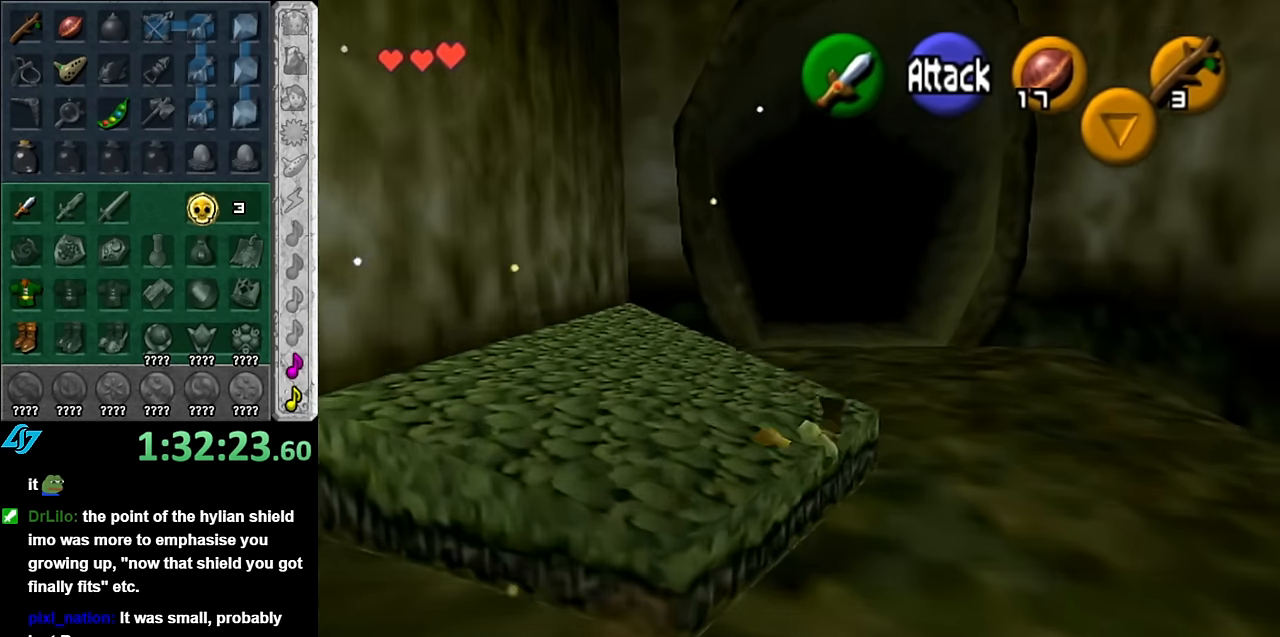
{"buttons": ["A"], "left_stick": "up", "right_stick": "center", "events": [[450, "A", "down"]]}
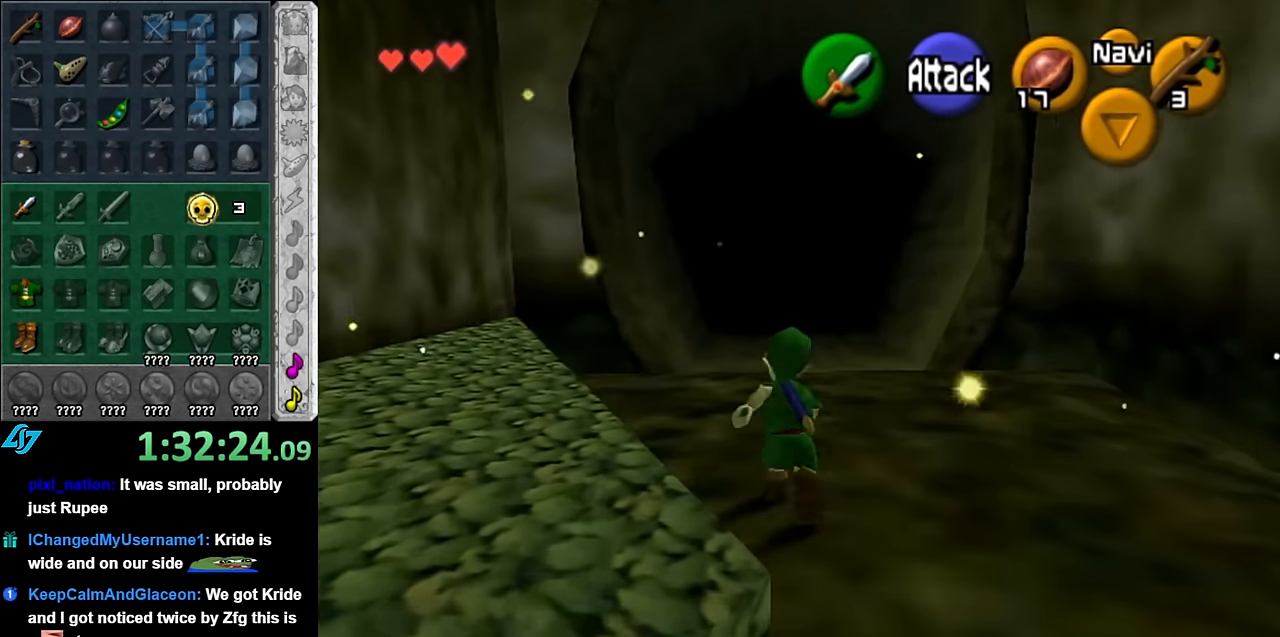
{"buttons": [], "left_stick": "up", "right_stick": "center", "events": [[133, "A", "up"]]}
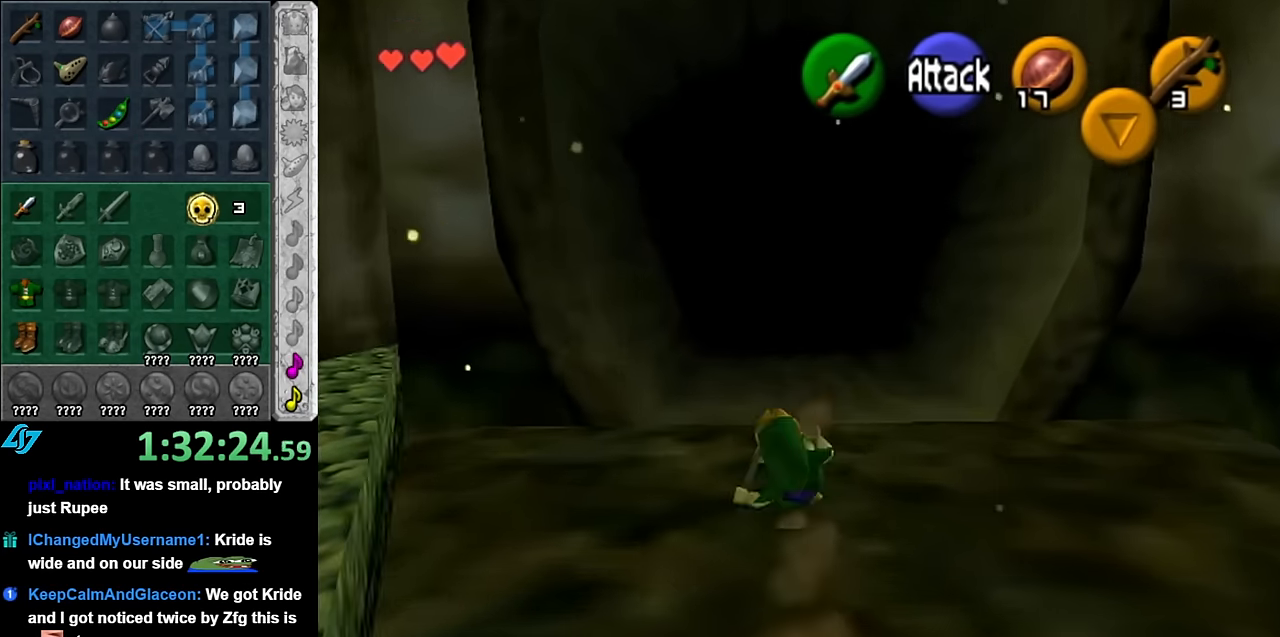
{"buttons": [], "left_stick": "up", "right_stick": "center", "events": [[283, "A", "down"], [450, "A", "up"]]}
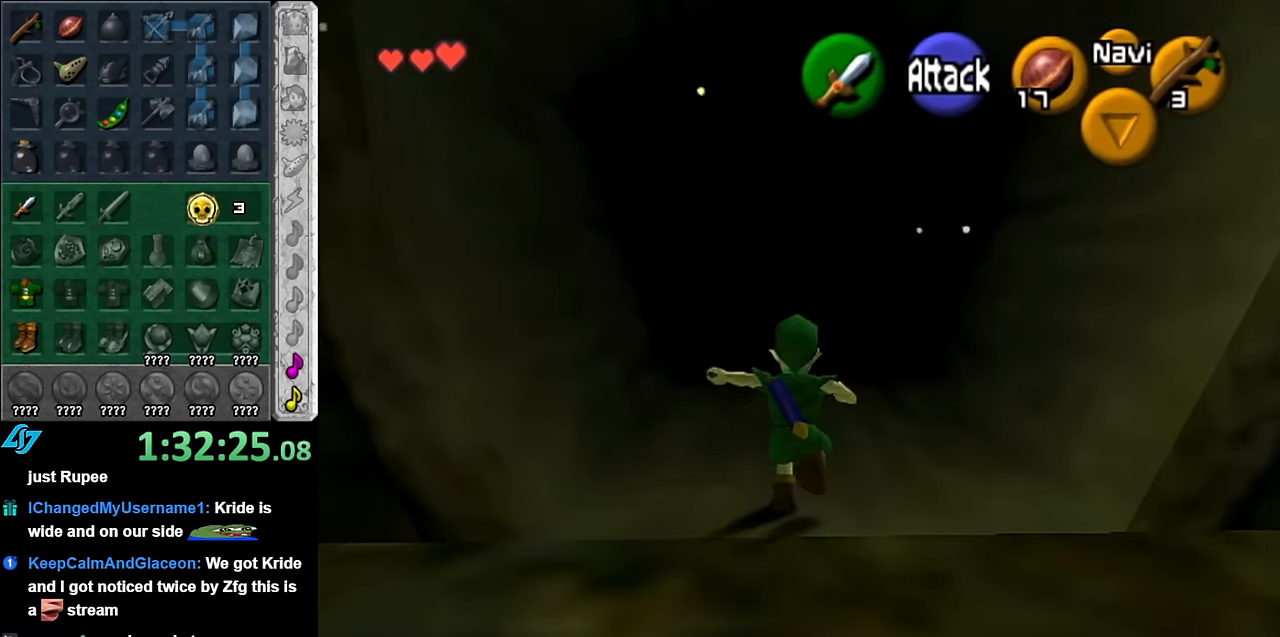
{"buttons": [], "left_stick": "up", "right_stick": "center", "events": []}
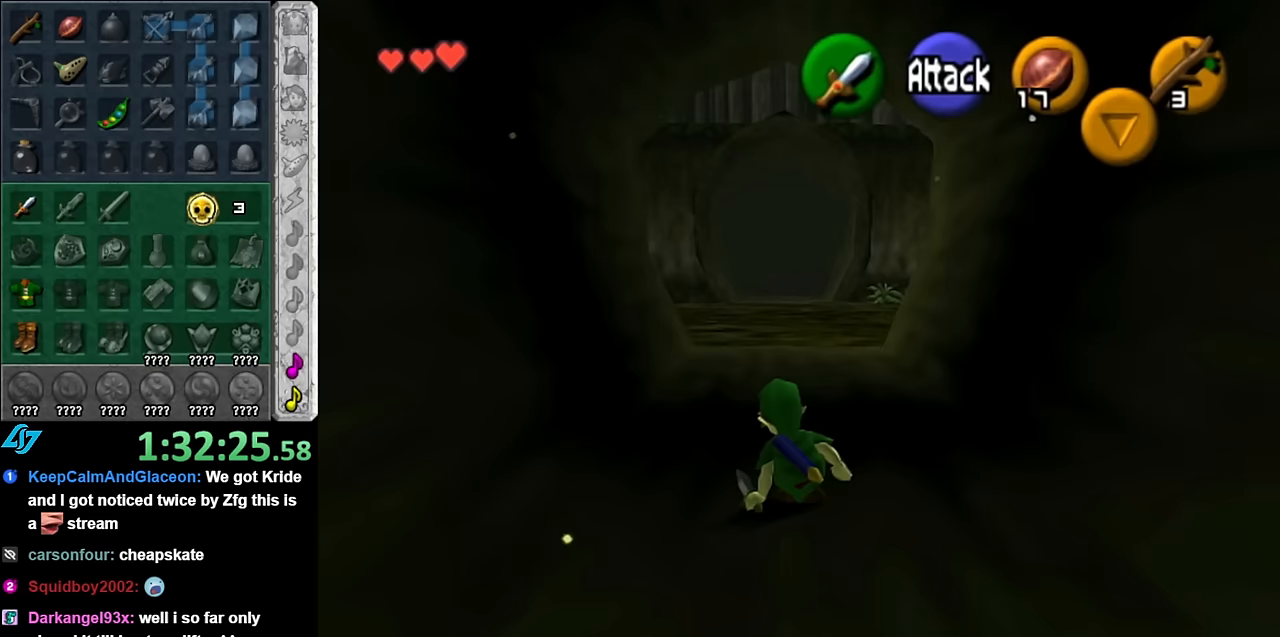
{"buttons": [], "left_stick": "up", "right_stick": "center", "events": [[133, "A", "down"], [300, "A", "up"]]}
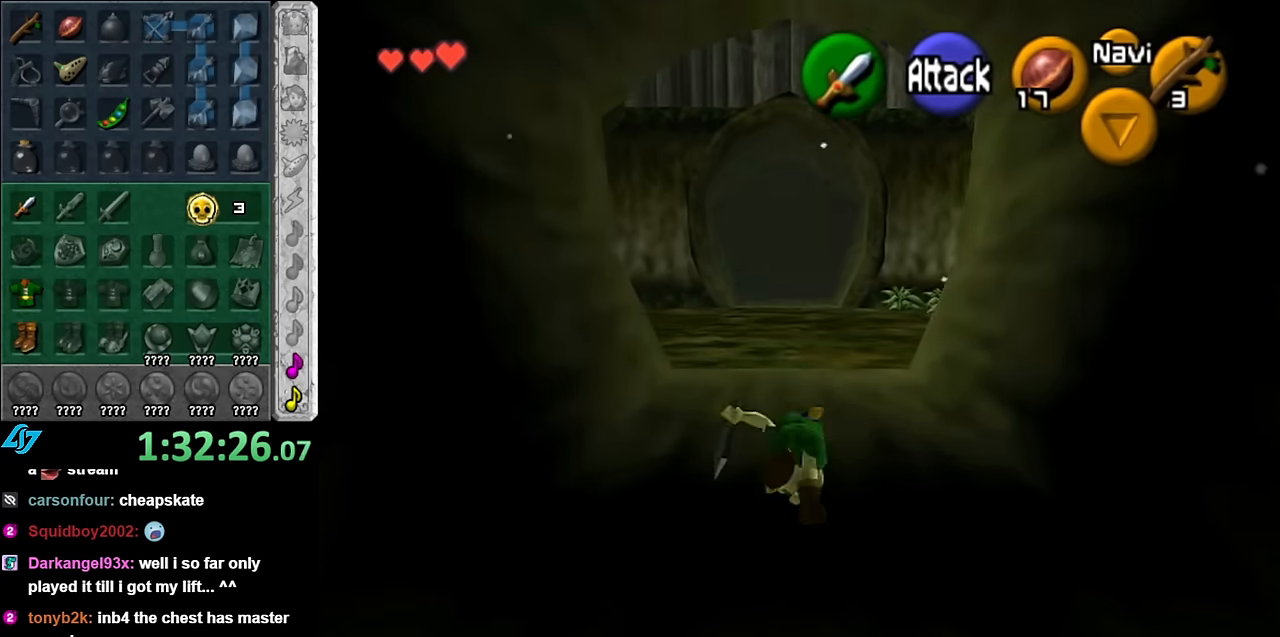
{"buttons": ["A"], "left_stick": "up", "right_stick": "center", "events": [[383, "A", "down"]]}
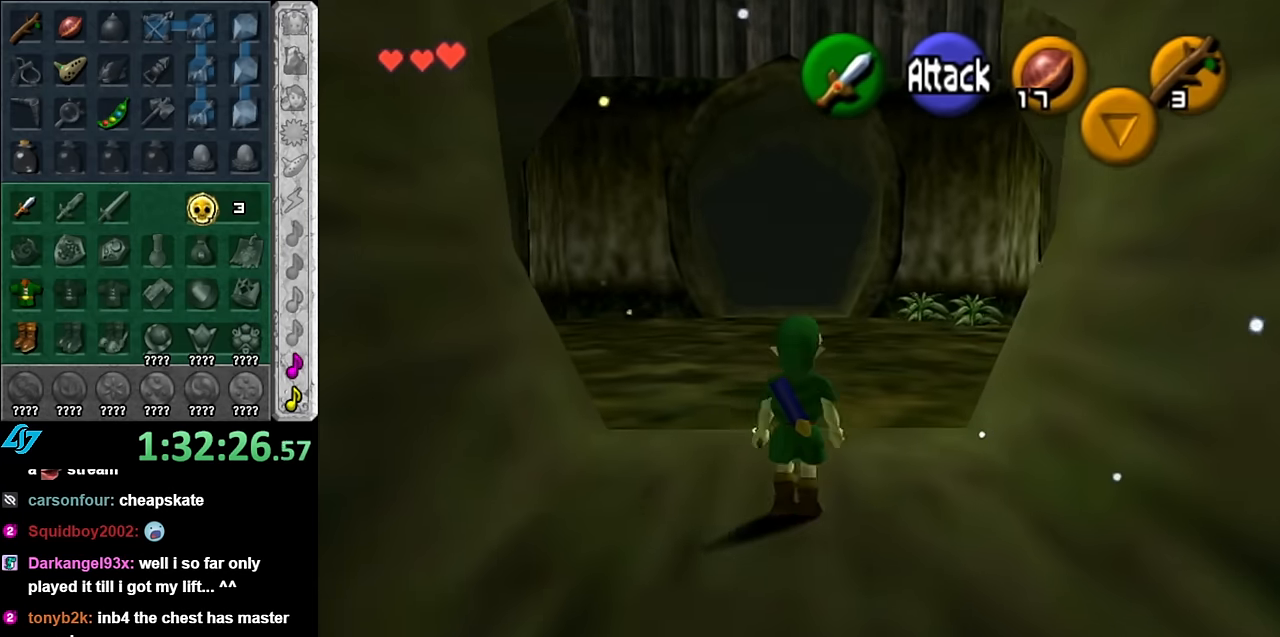
{"buttons": [], "left_stick": "up-right", "right_stick": "center", "events": [[117, "A", "up"], [483, "left_stick", "up-right"]]}
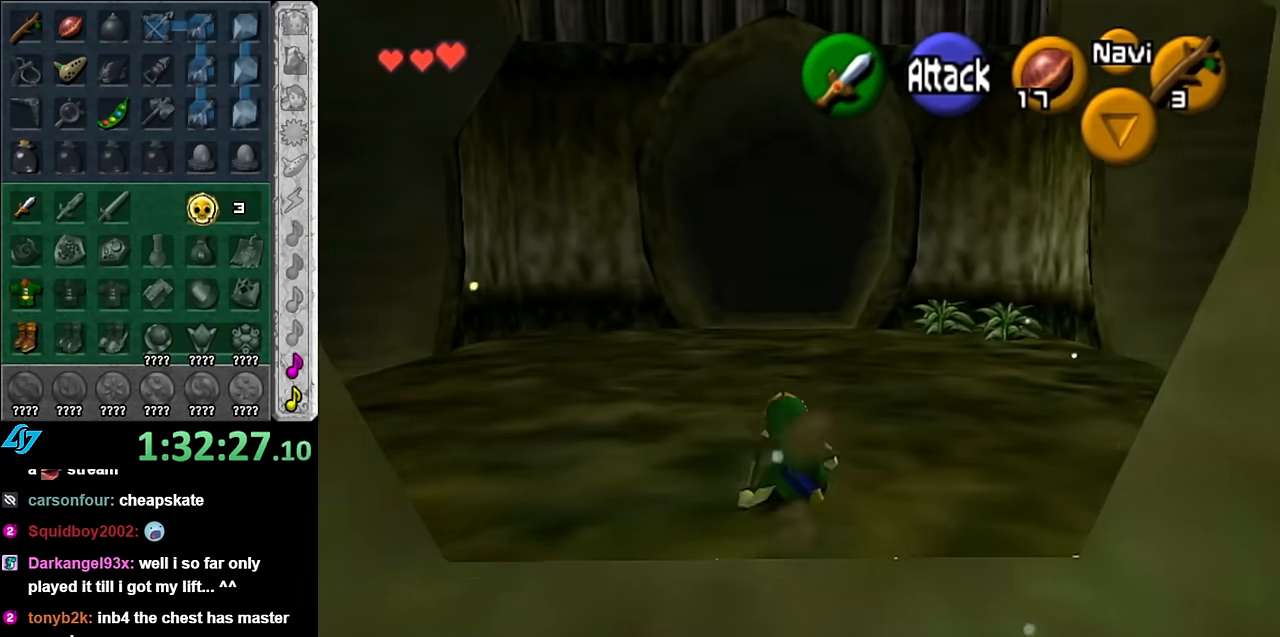
{"buttons": ["L1"], "left_stick": "up-right", "right_stick": "center", "events": [[200, "A", "down"], [317, "L1", "down"], [383, "A", "up"]]}
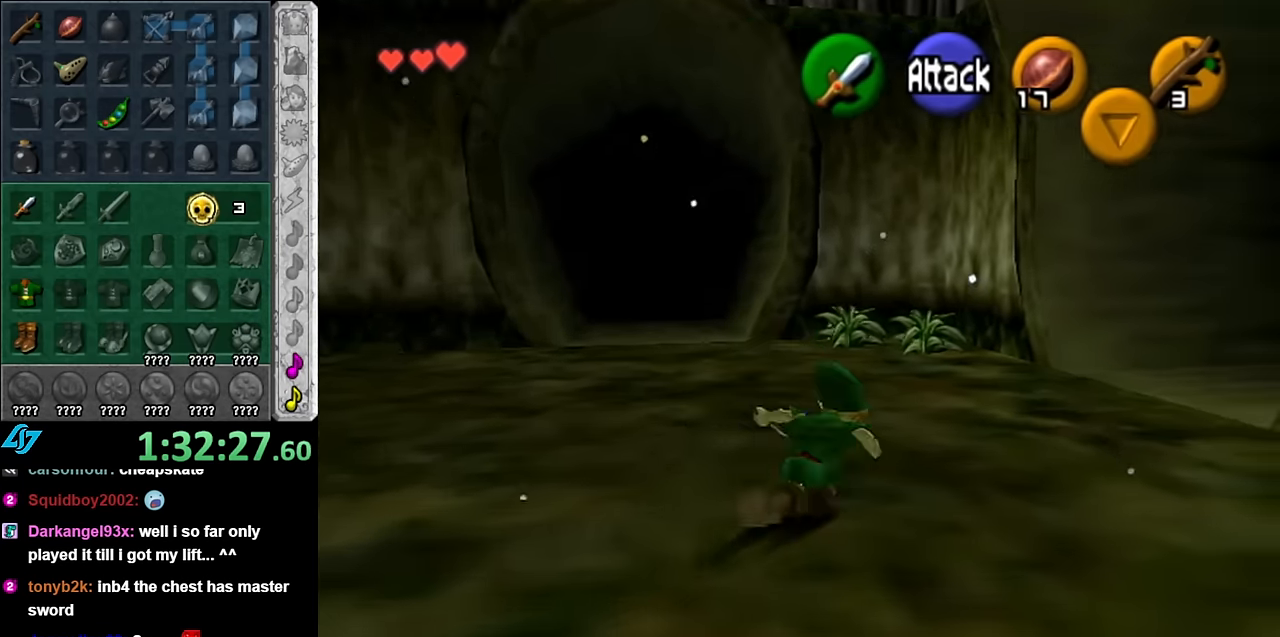
{"buttons": [], "left_stick": "up-right", "right_stick": "center", "events": [[50, "L1", "up"], [50, "left_stick", "up"], [333, "left_stick", "up-right"]]}
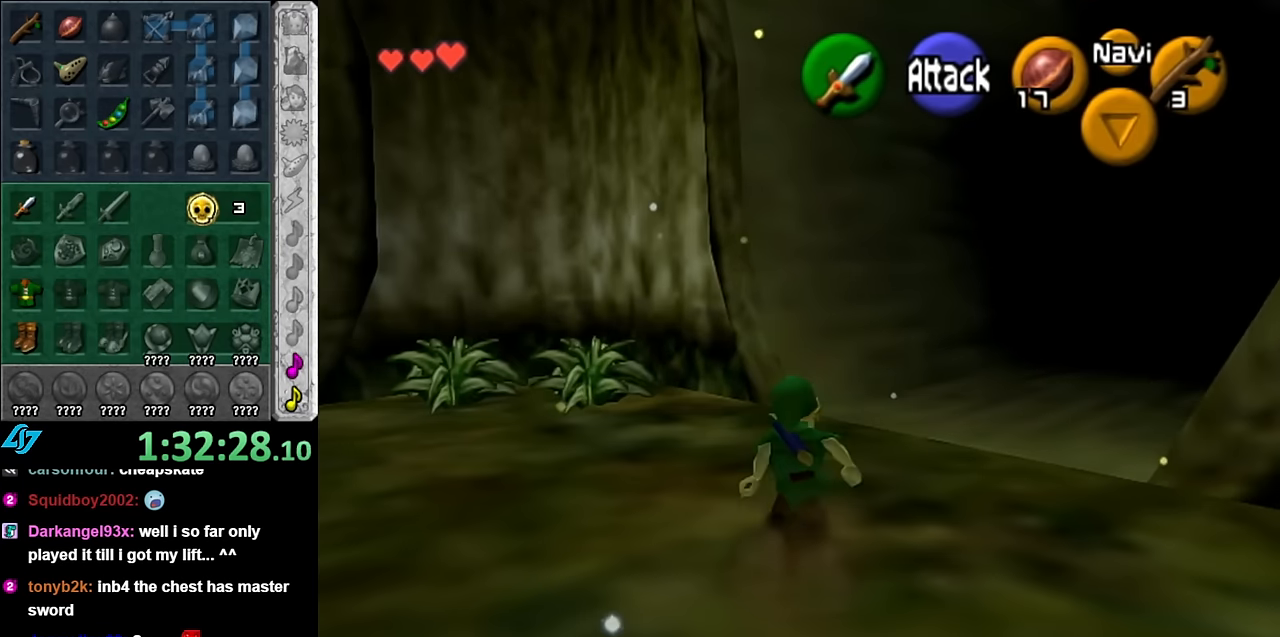
{"buttons": [], "left_stick": "up", "right_stick": "center", "events": [[383, "left_stick", "up"]]}
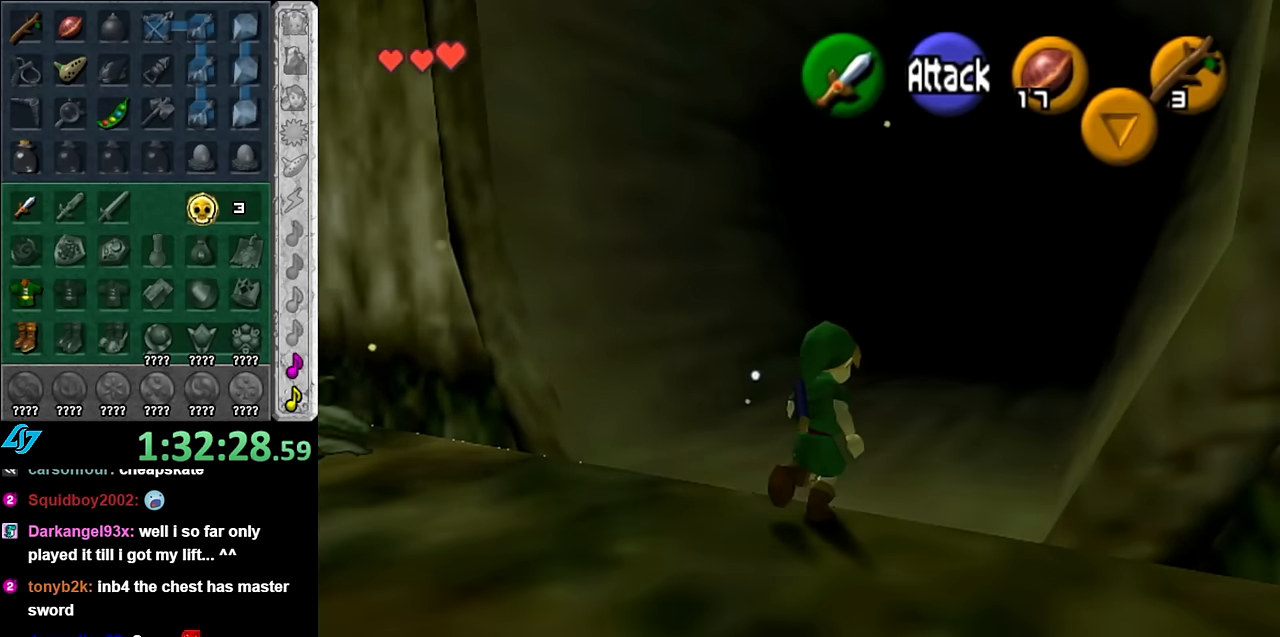
{"buttons": [], "left_stick": "up-right", "right_stick": "center", "events": [[383, "left_stick", "up-right"]]}
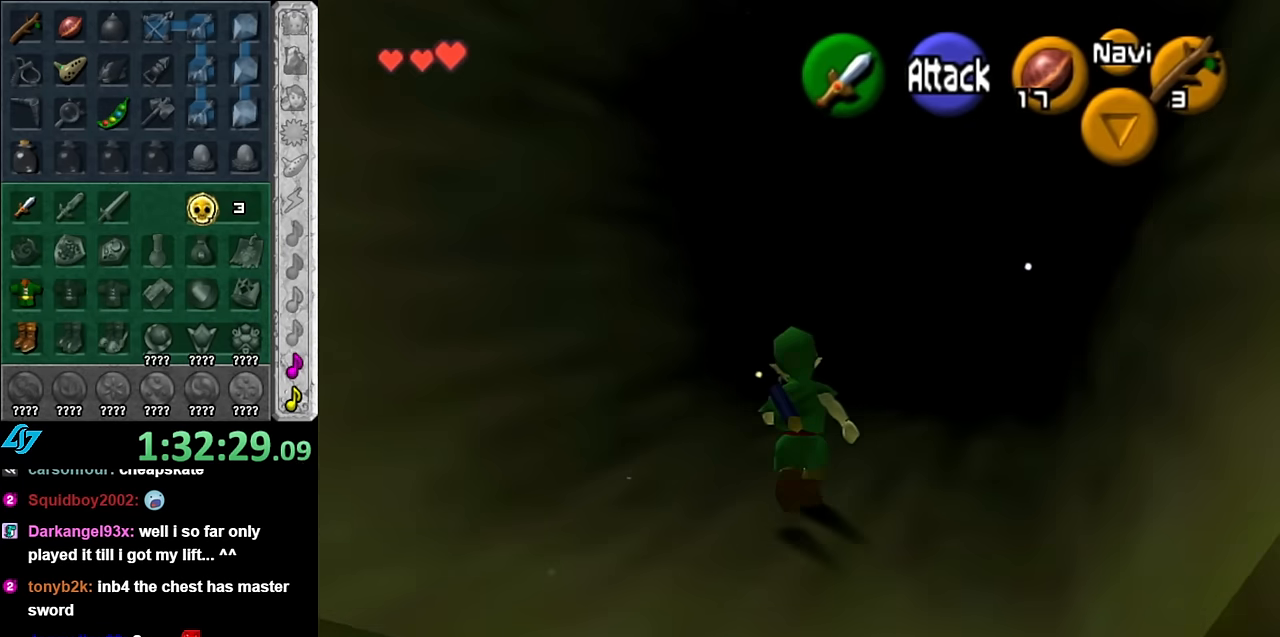
{"buttons": [], "left_stick": "up", "right_stick": "center", "events": [[83, "left_stick", "up"]]}
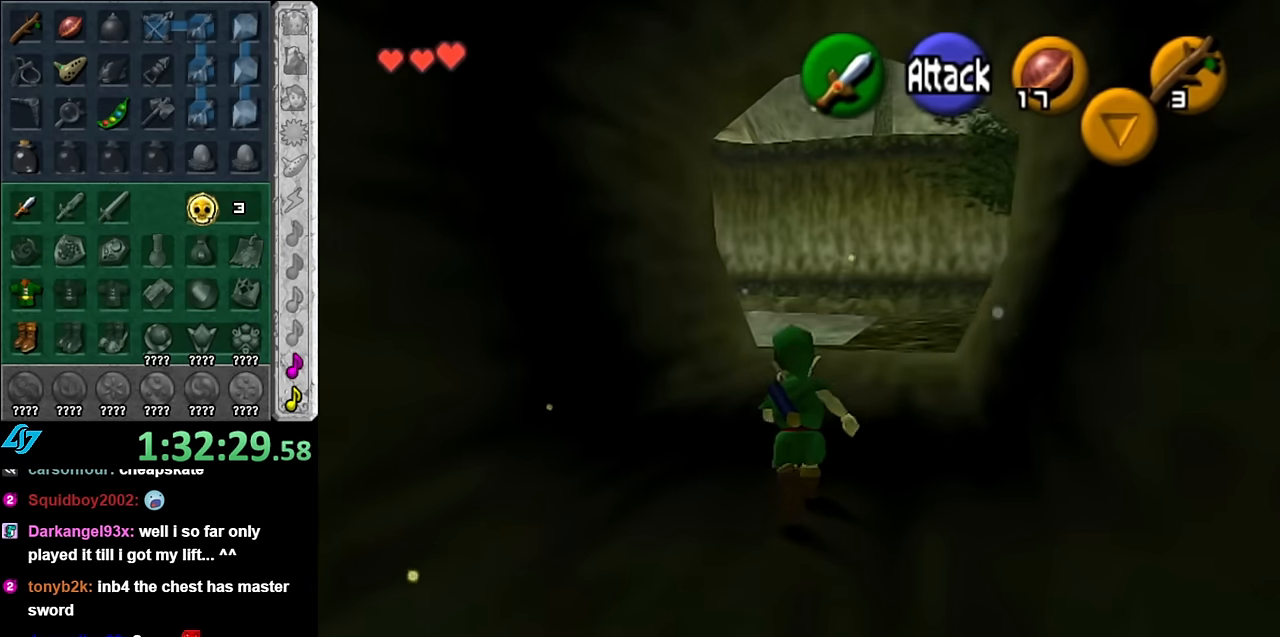
{"buttons": [], "left_stick": "up", "right_stick": "center", "events": [[333, "A", "down"], [450, "A", "up"]]}
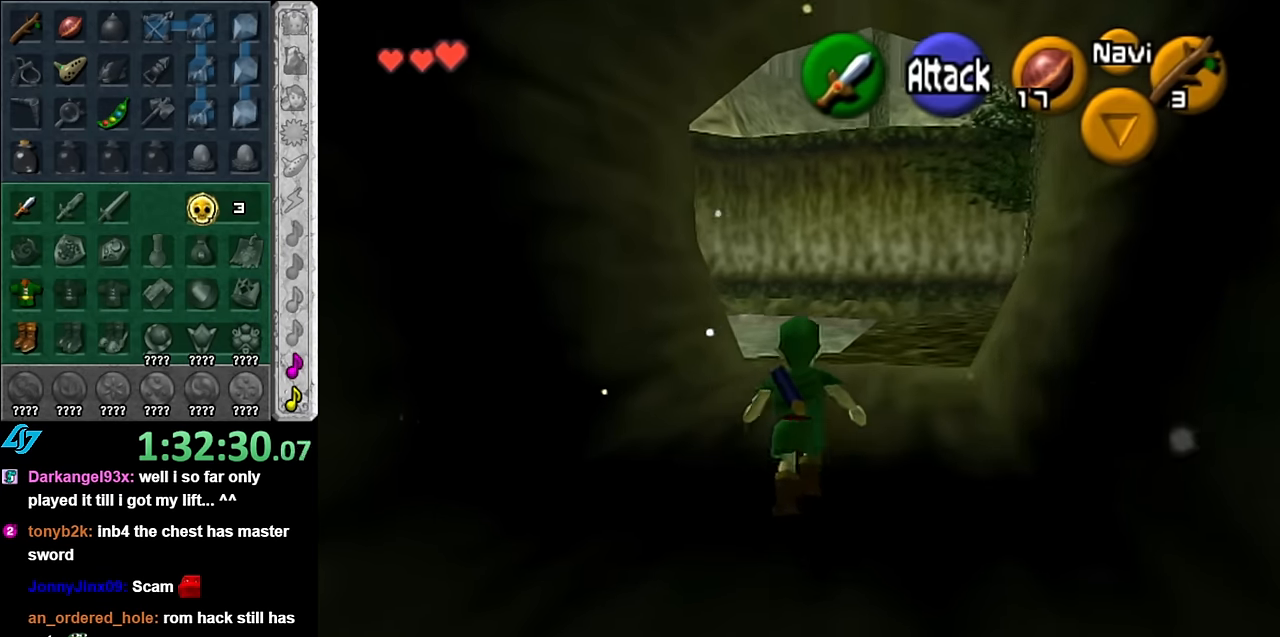
{"buttons": [], "left_stick": "up", "right_stick": "center", "events": [[17, "A", "down"], [133, "A", "up"]]}
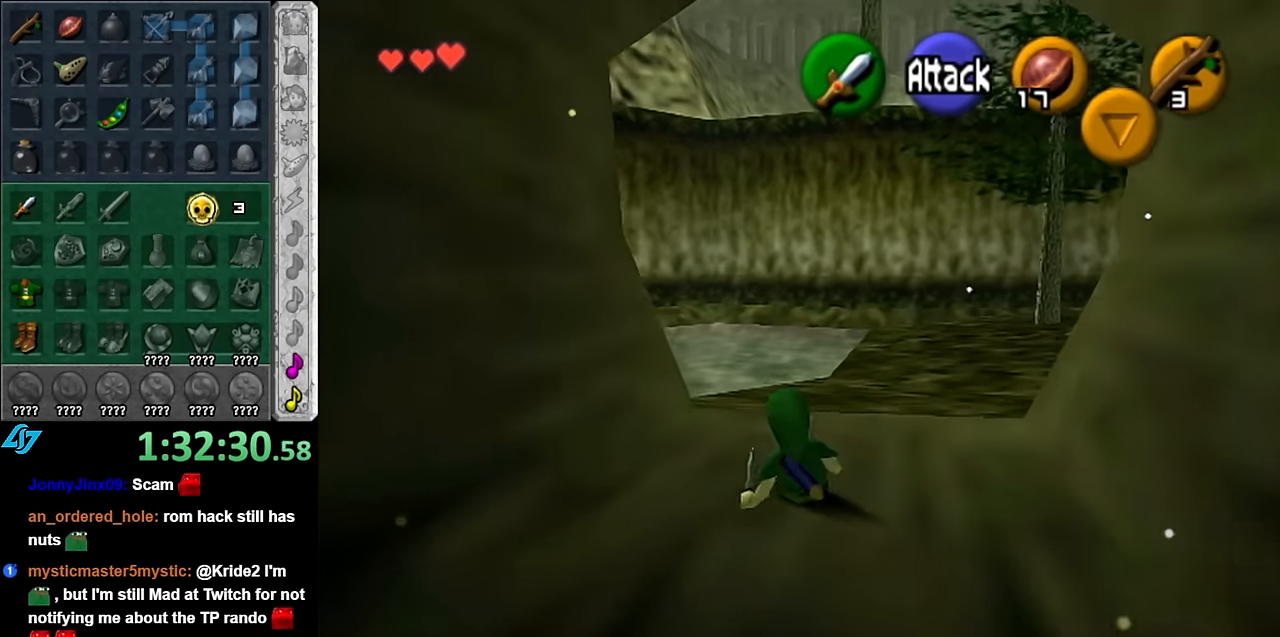
{"buttons": [], "left_stick": "up", "right_stick": "center", "events": [[167, "A", "down"], [333, "A", "up"]]}
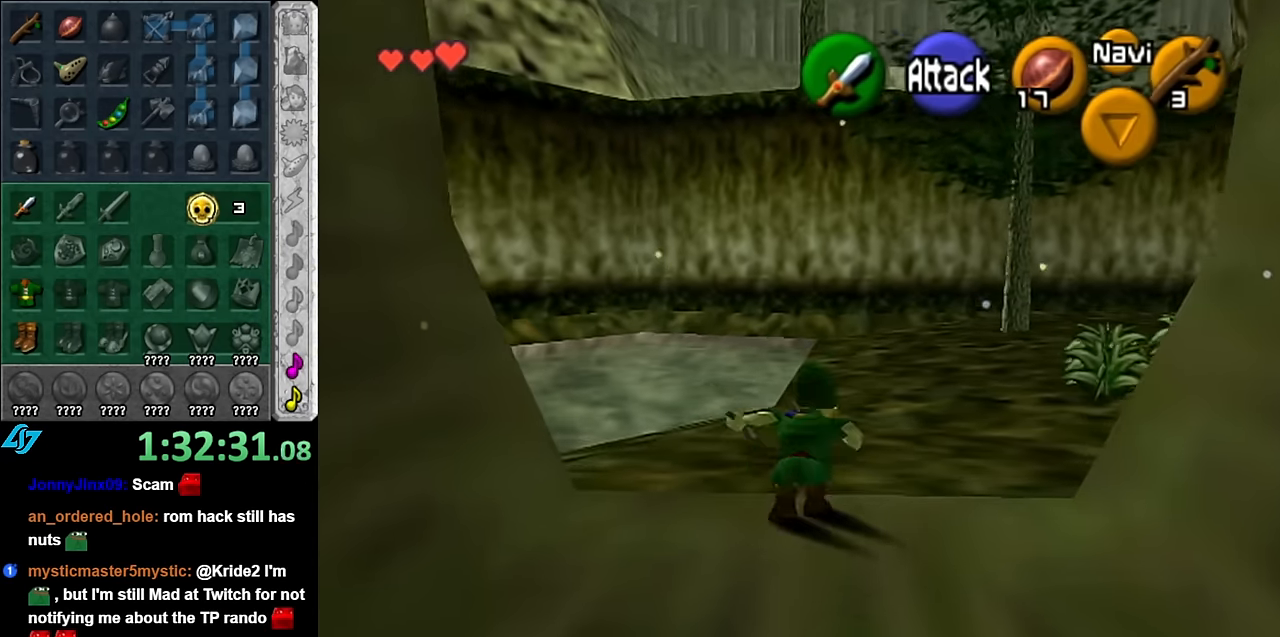
{"buttons": ["L1"], "left_stick": "center", "right_stick": "center", "events": [[200, "left_stick", "up-right"], [383, "L1", "down"], [383, "left_stick", "center"]]}
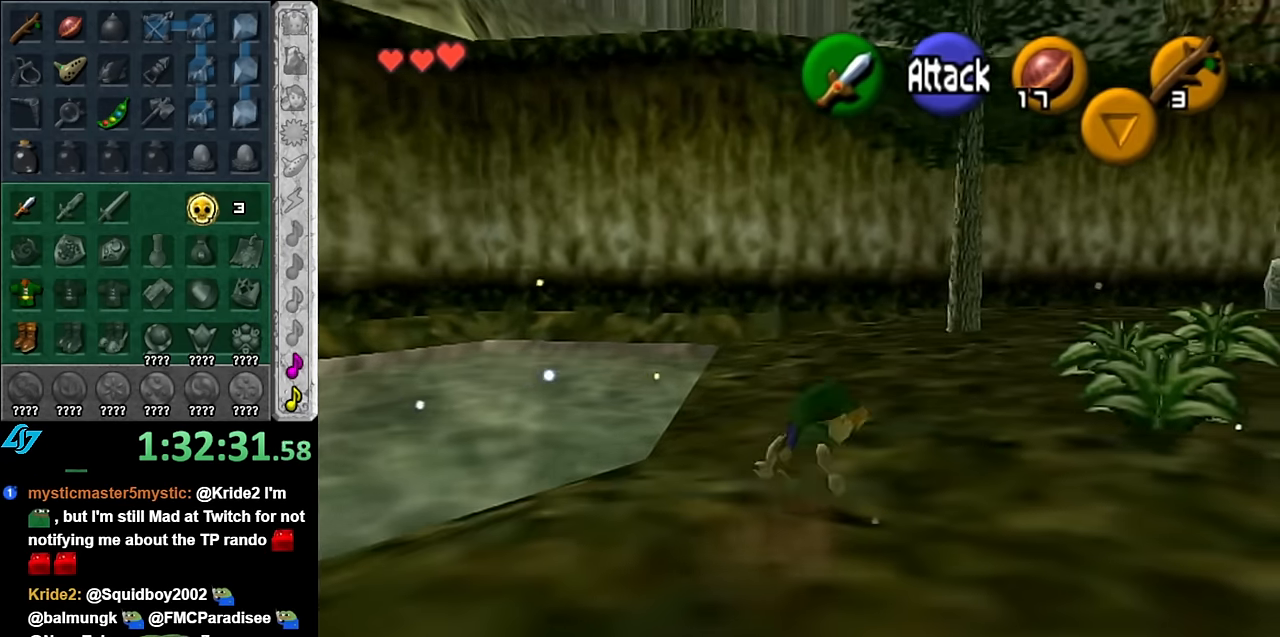
{"buttons": [], "left_stick": "up-left", "right_stick": "center", "events": [[100, "L1", "up"], [300, "left_stick", "up-left"]]}